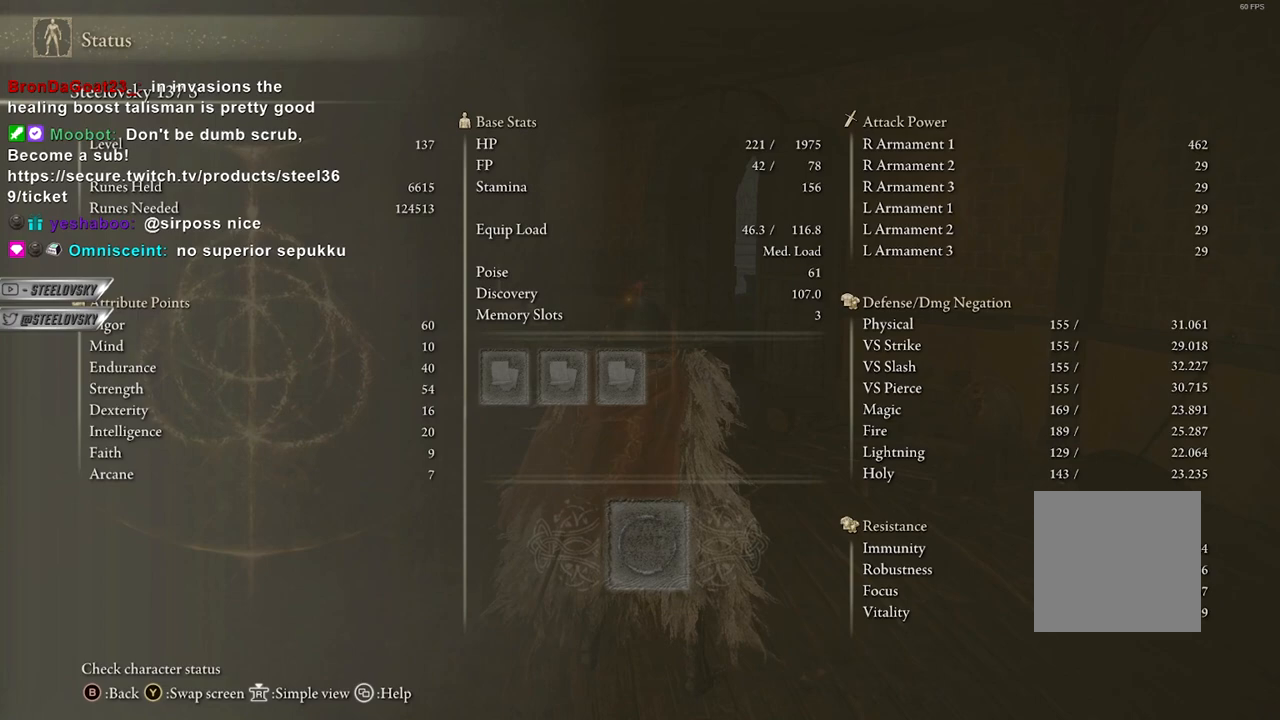
Gameplay with a controller (Xbox layout); each line is a JSON object with the inputs held at the frame after it. "events" lists button and stick changes between this image and that frame as [ms after this image, input, new state], when the widget could be followed in between. Not read: Z.
{"buttons": [], "left_stick": "center", "right_stick": "center", "events": []}
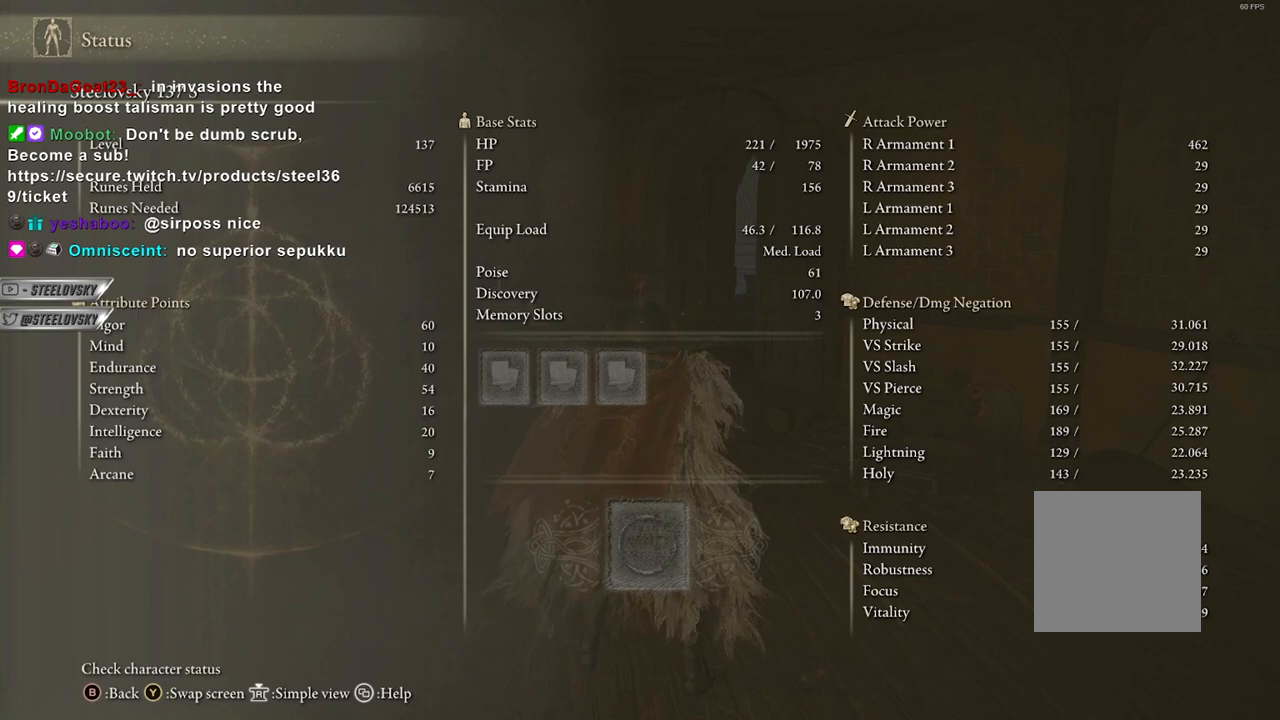
{"buttons": [], "left_stick": "center", "right_stick": "center", "events": []}
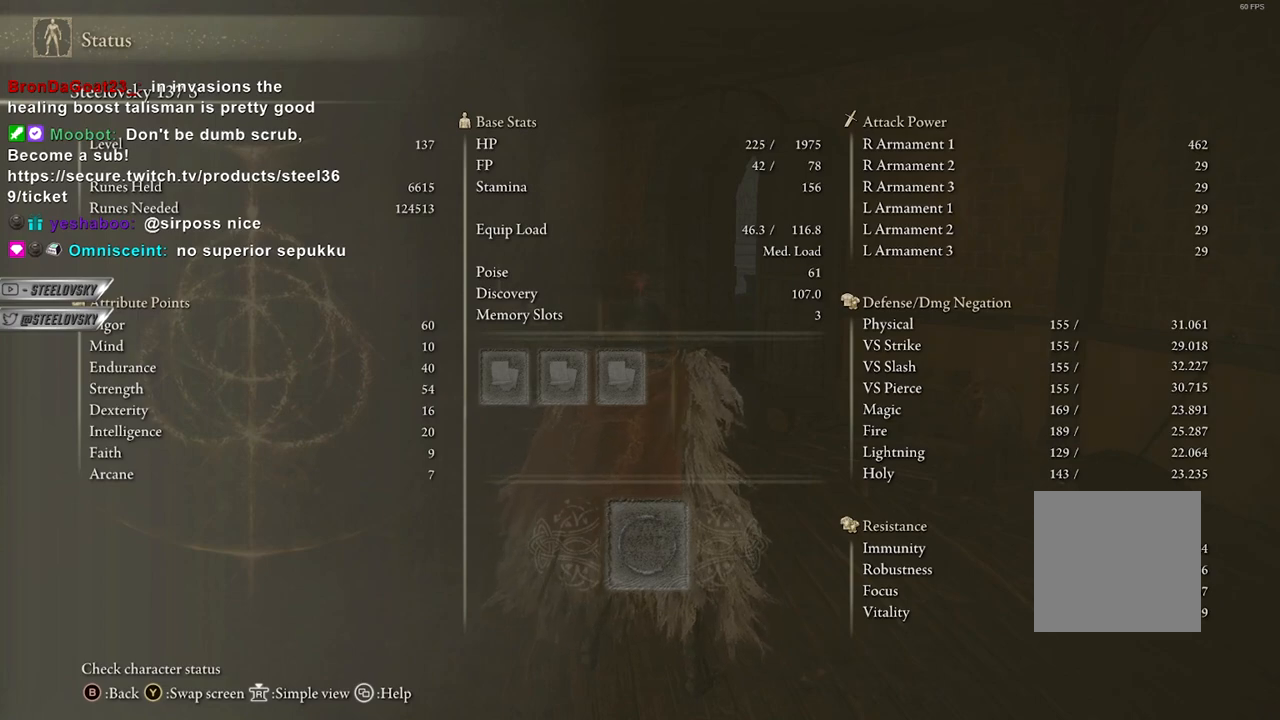
{"buttons": [], "left_stick": "center", "right_stick": "center", "events": []}
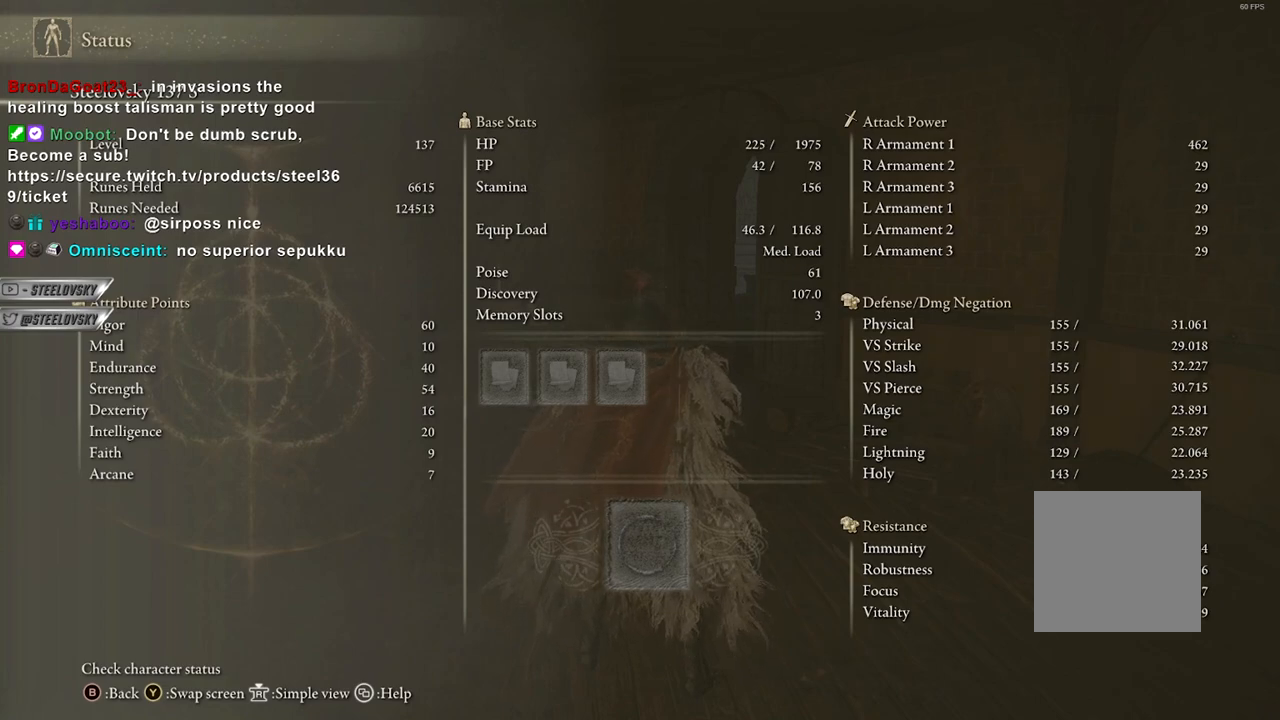
{"buttons": [], "left_stick": "center", "right_stick": "center", "events": []}
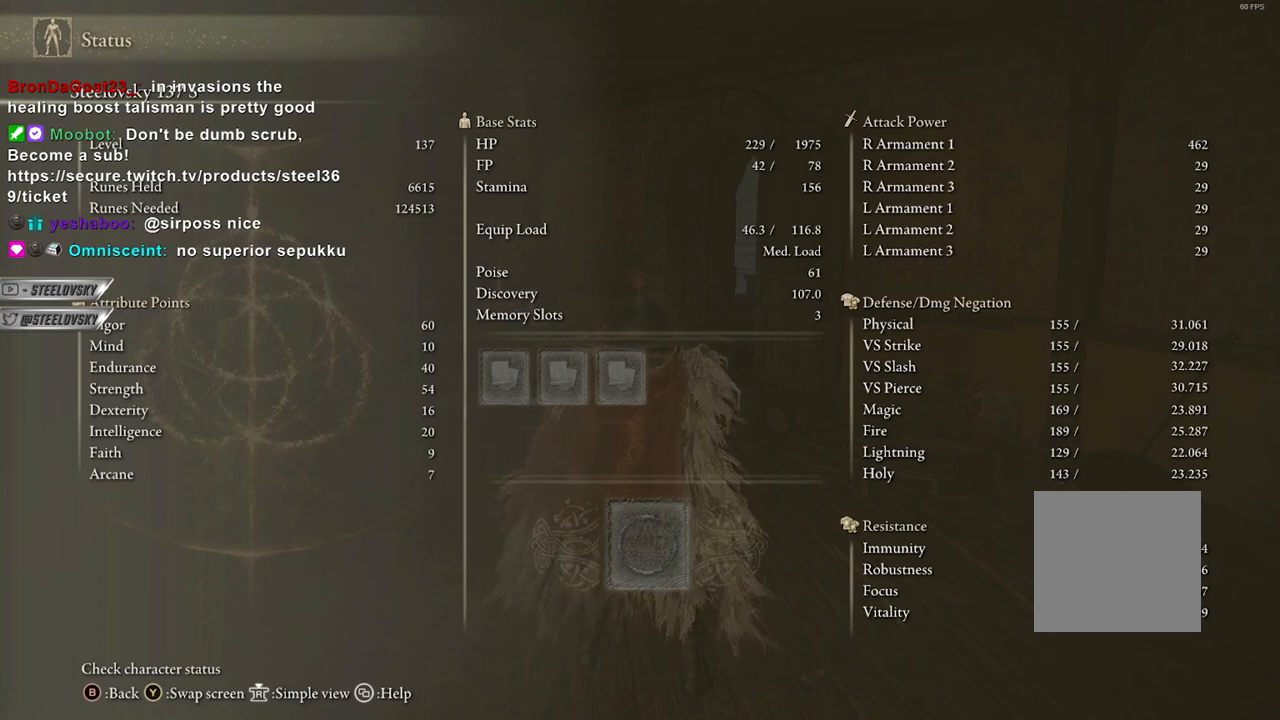
{"buttons": [], "left_stick": "center", "right_stick": "center", "events": []}
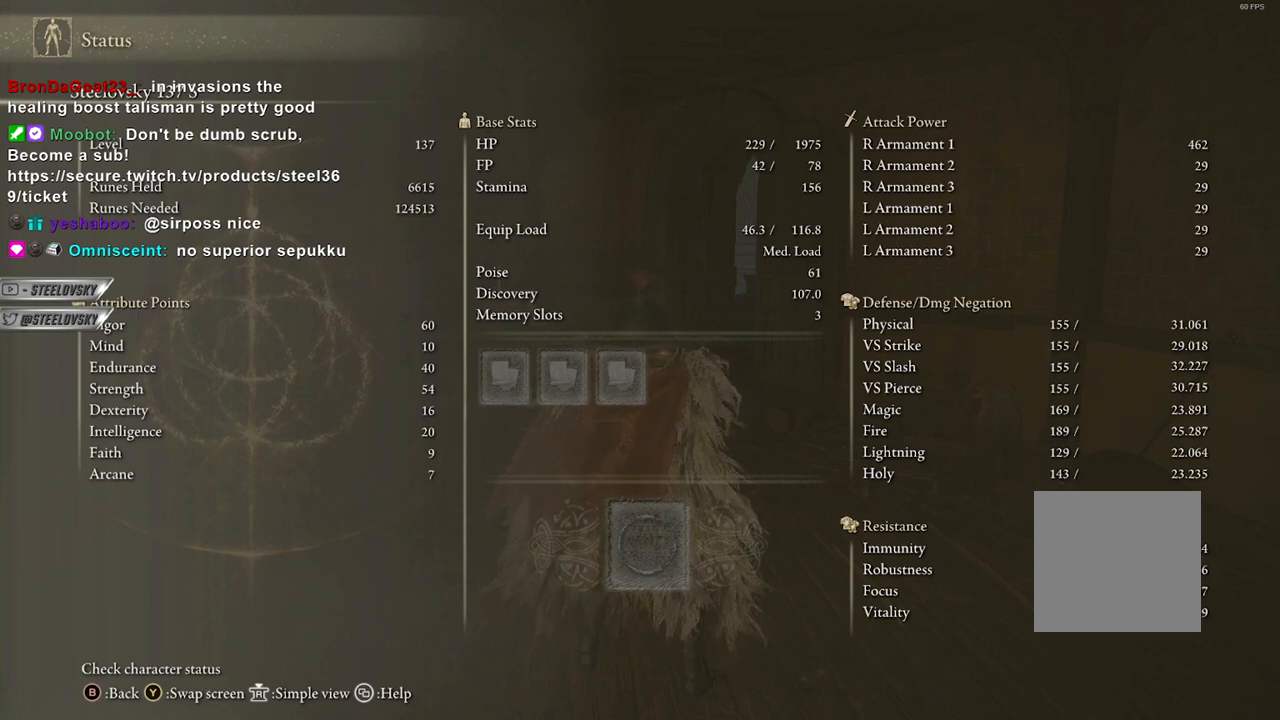
{"buttons": [], "left_stick": "center", "right_stick": "center", "events": [[100, "right_stick", "right"], [233, "right_stick", "center"]]}
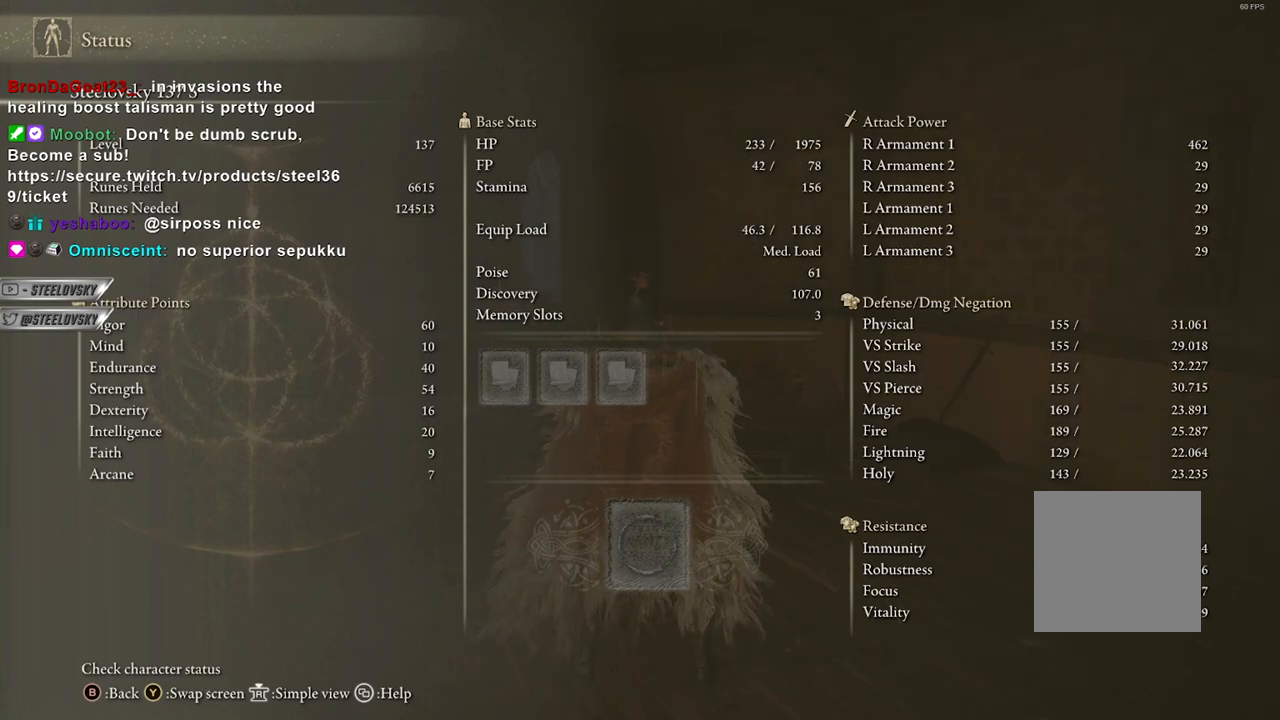
{"buttons": [], "left_stick": "center", "right_stick": "center", "events": []}
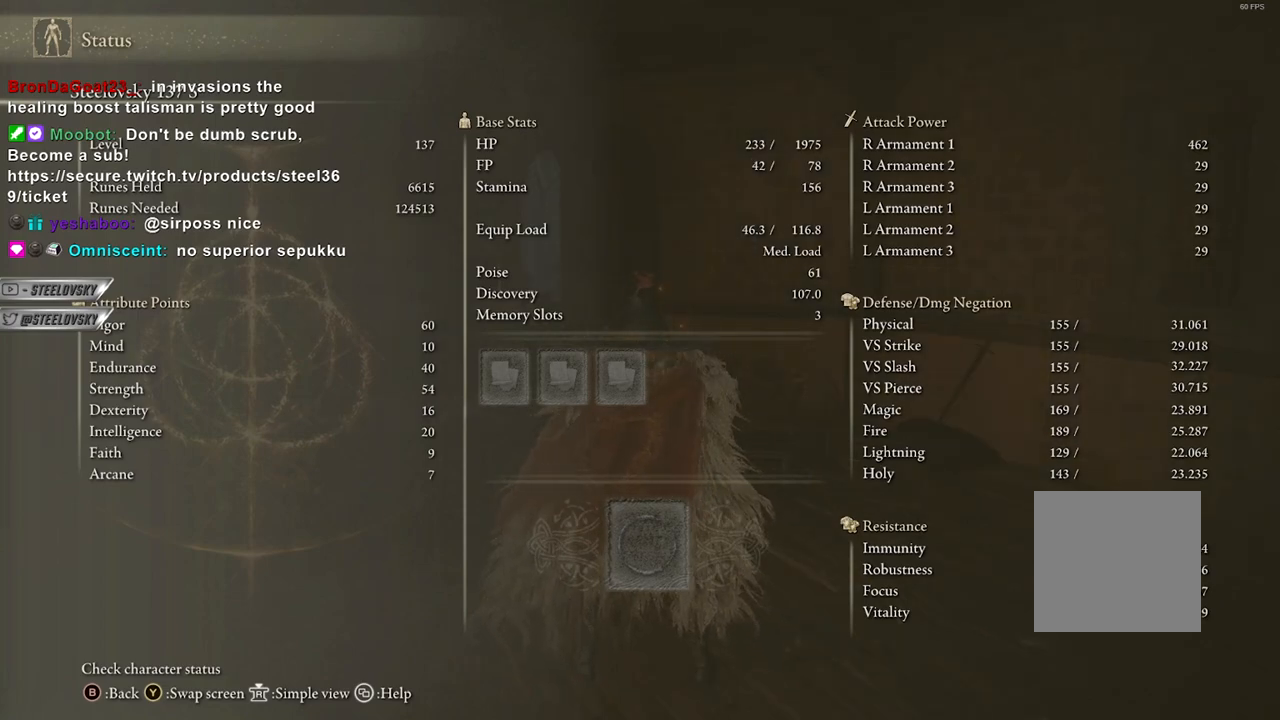
{"buttons": [], "left_stick": "center", "right_stick": "center", "events": [[167, "right_stick", "left"], [333, "right_stick", "center"]]}
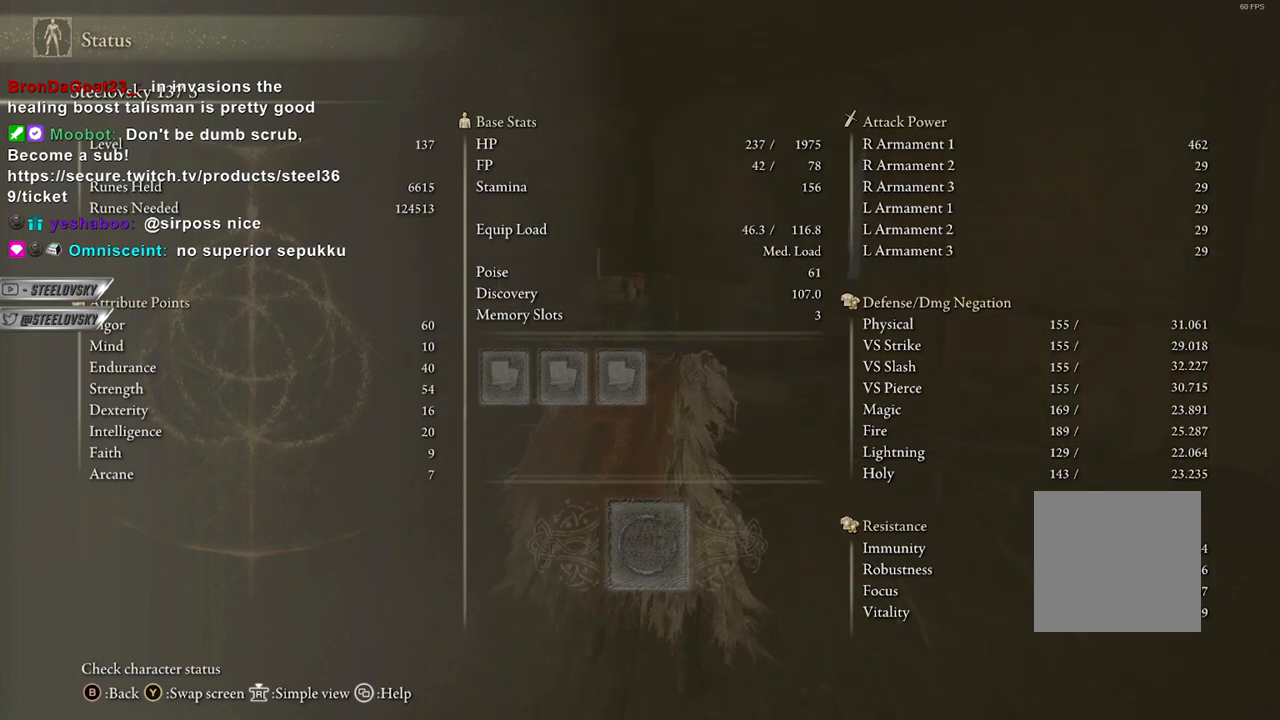
{"buttons": [], "left_stick": "center", "right_stick": "center", "events": []}
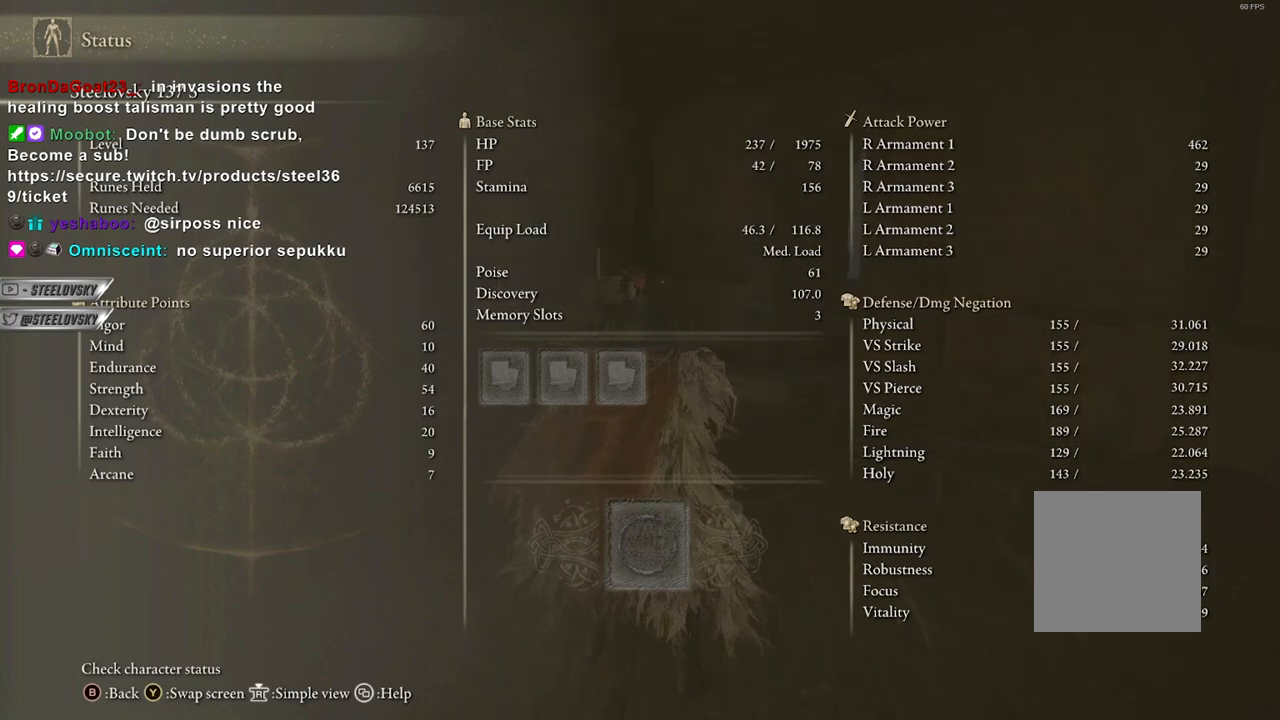
{"buttons": ["A"], "left_stick": "center", "right_stick": "center", "events": [[117, "START", "down"], [217, "START", "up"], [267, "START", "down"], [367, "START", "up"], [417, "A", "down"]]}
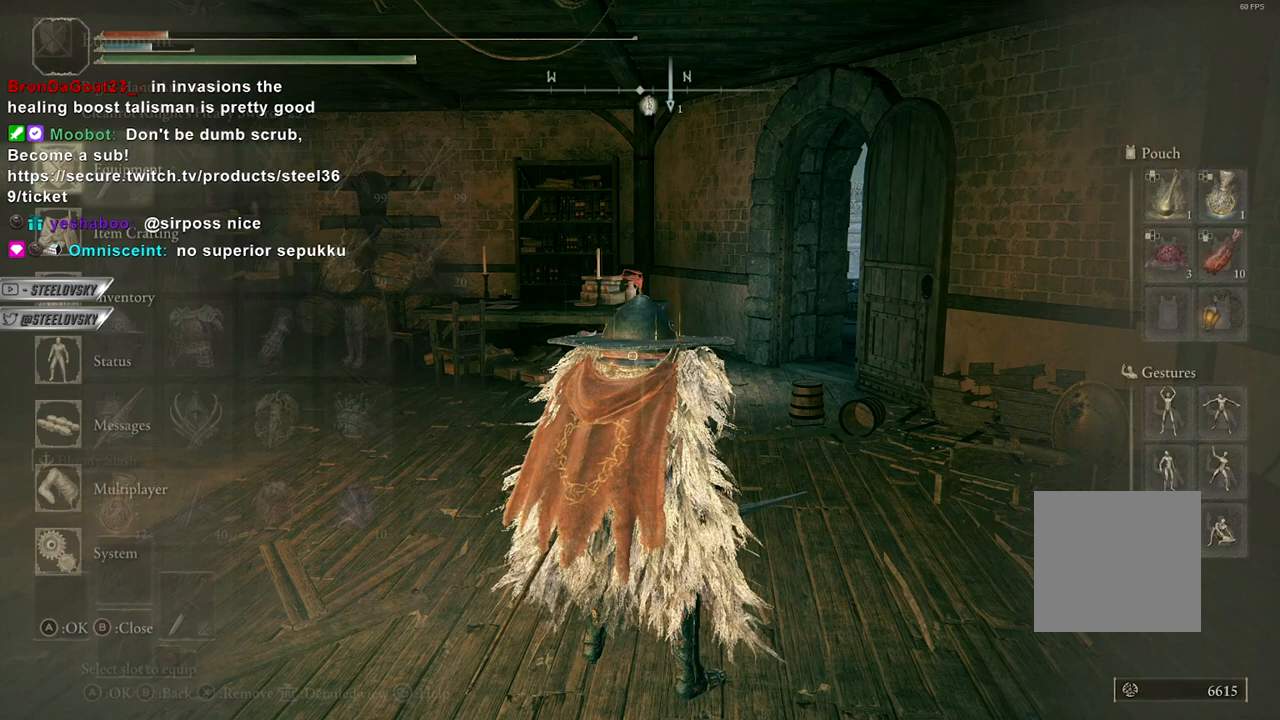
{"buttons": [], "left_stick": "center", "right_stick": "center", "events": [[17, "A", "up"], [50, "DPAD_RIGHT", "down"], [83, "DPAD_DOWN", "down"], [150, "DPAD_RIGHT", "up"], [300, "DPAD_DOWN", "up"], [417, "DPAD_DOWN", "down"], [467, "DPAD_DOWN", "up"]]}
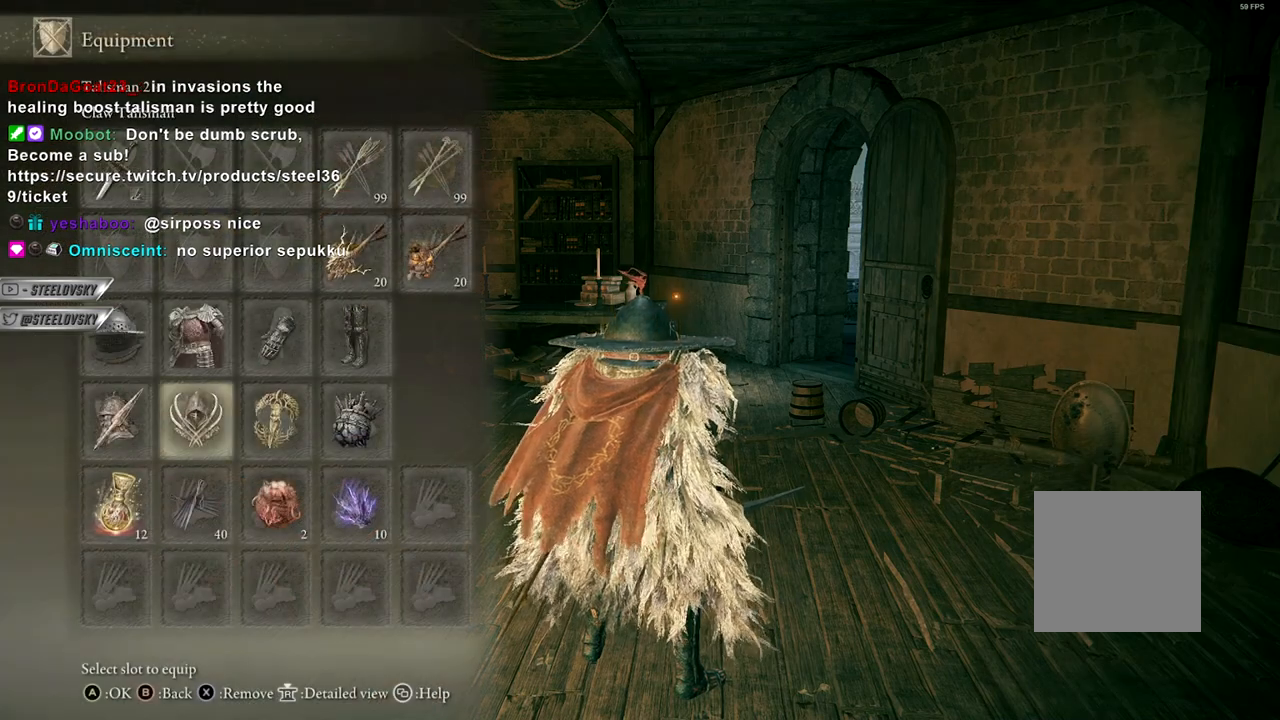
{"buttons": [], "left_stick": "center", "right_stick": "center", "events": [[50, "DPAD_RIGHT", "down"], [167, "DPAD_RIGHT", "up"], [233, "DPAD_UP", "down"], [367, "DPAD_UP", "up"]]}
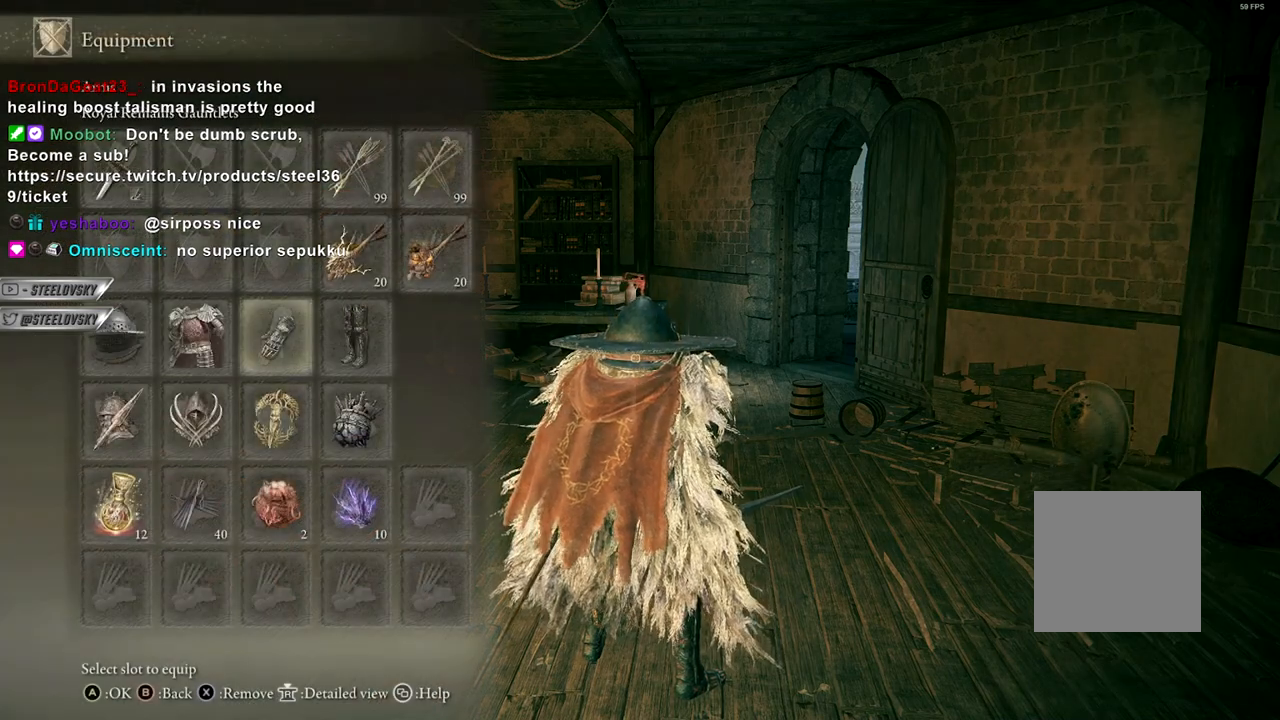
{"buttons": ["A"], "left_stick": "center", "right_stick": "center", "events": [[450, "A", "down"]]}
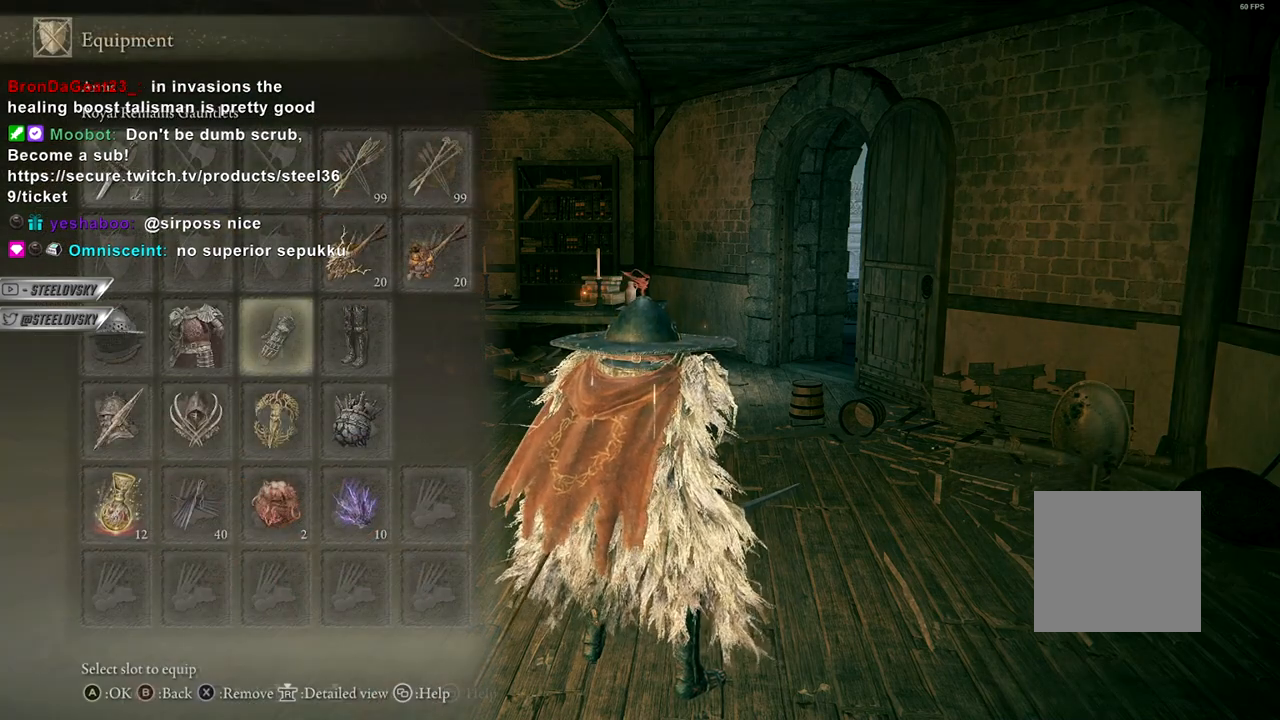
{"buttons": [], "left_stick": "center", "right_stick": "center", "events": [[67, "A", "up"]]}
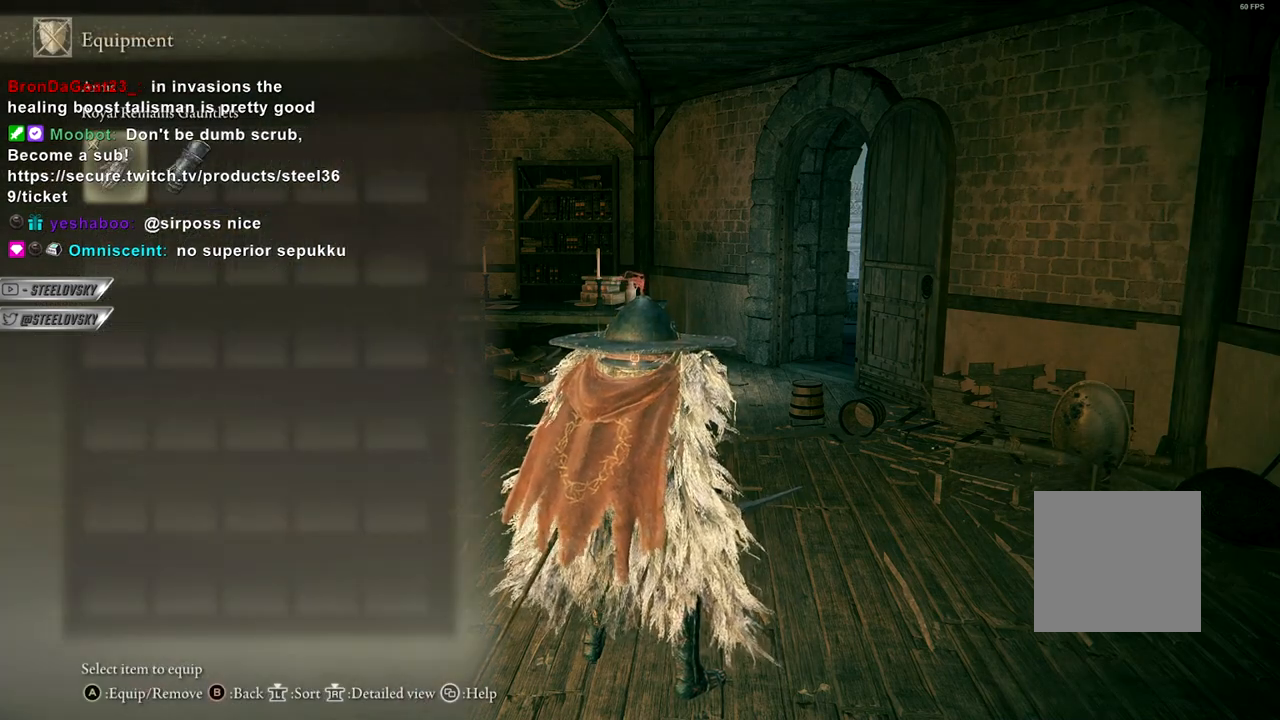
{"buttons": [], "left_stick": "center", "right_stick": "center", "events": []}
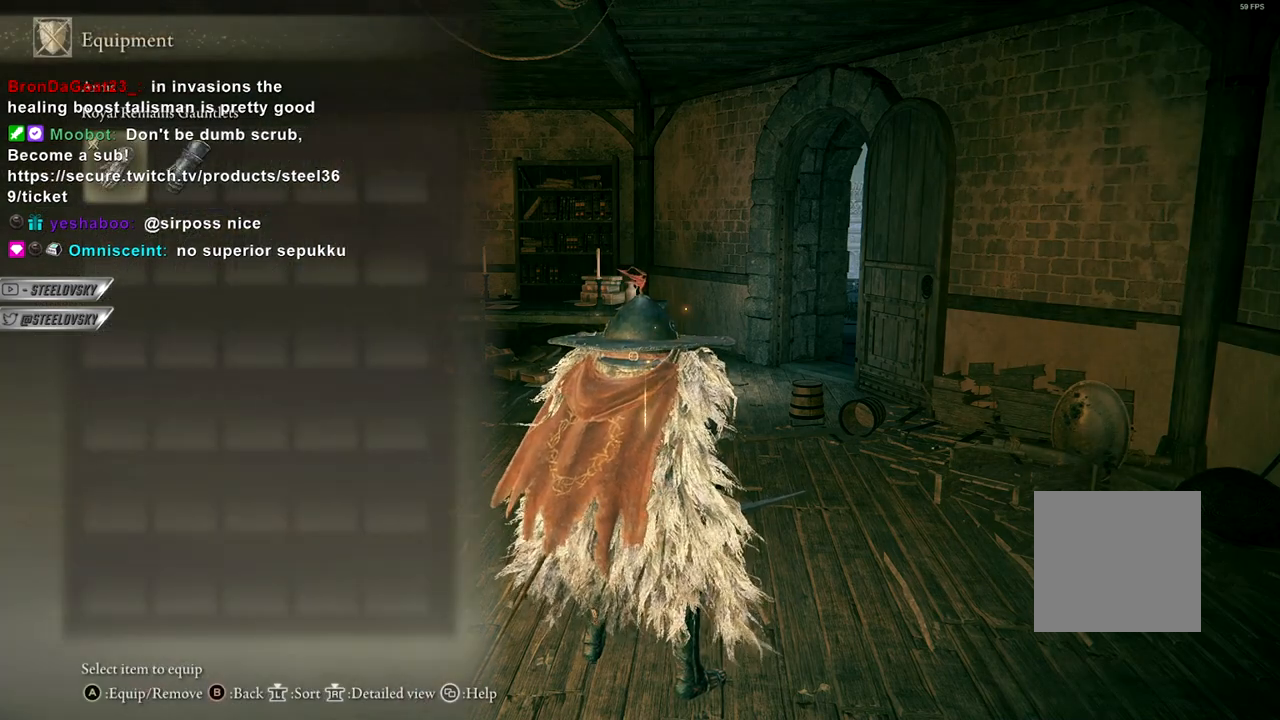
{"buttons": [], "left_stick": "center", "right_stick": "center", "events": []}
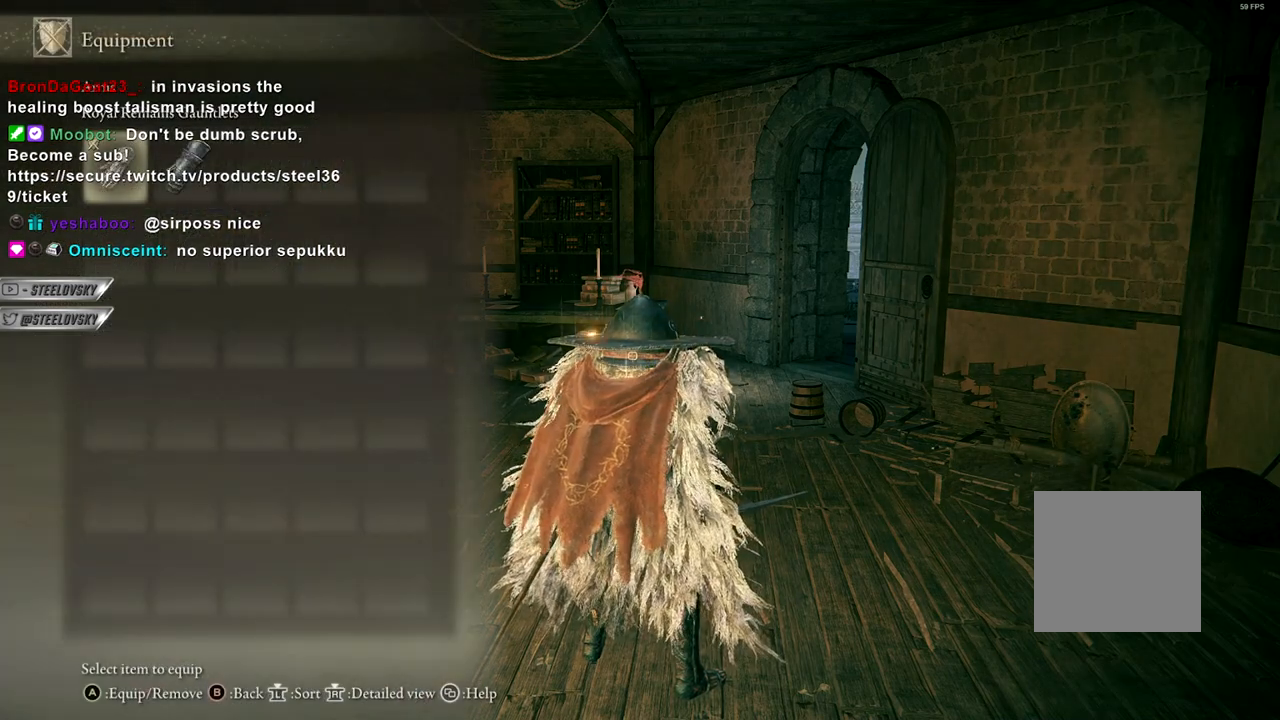
{"buttons": [], "left_stick": "center", "right_stick": "center", "events": [[400, "DPAD_RIGHT", "down"], [483, "DPAD_RIGHT", "up"]]}
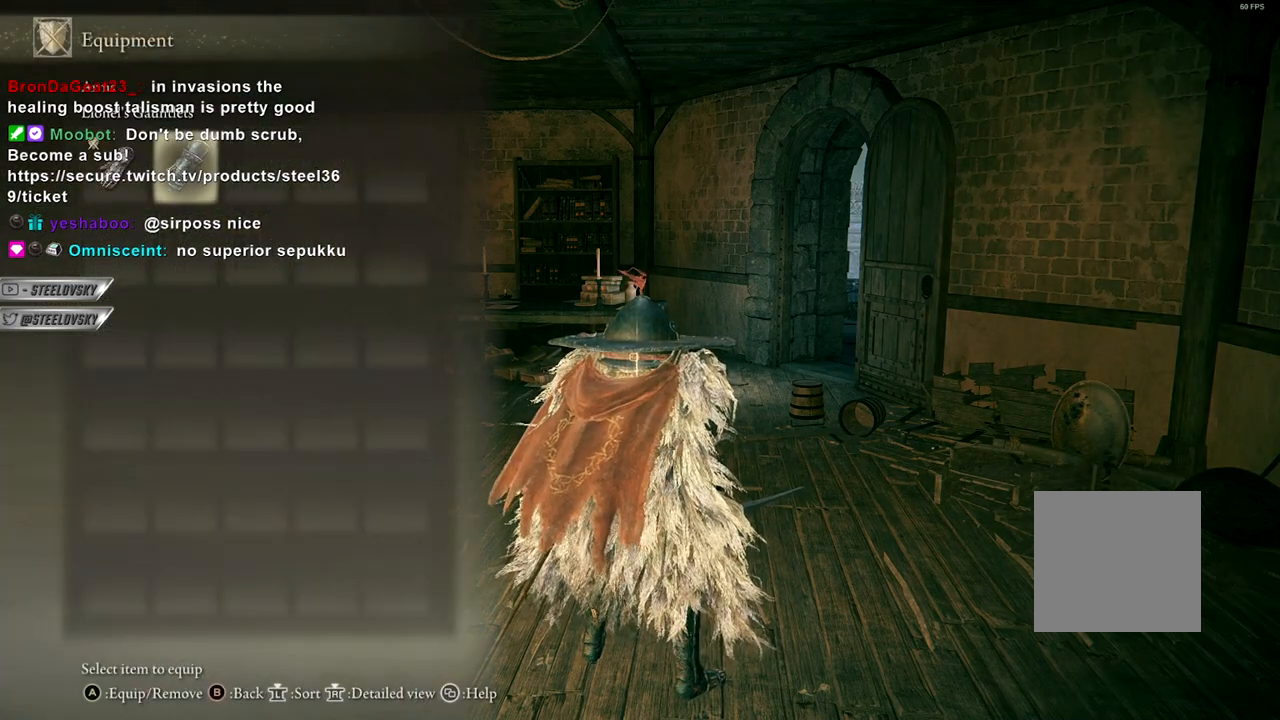
{"buttons": [], "left_stick": "center", "right_stick": "center", "events": [[233, "R1", "down"], [367, "R1", "up"]]}
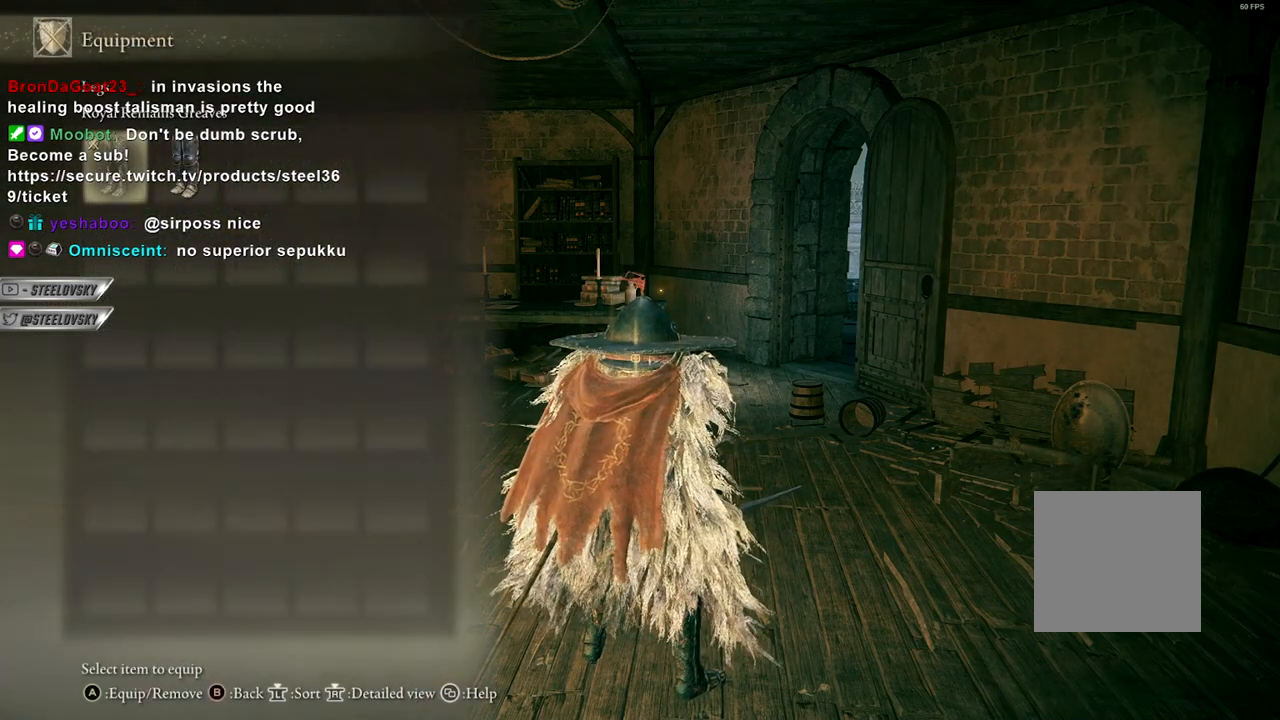
{"buttons": [], "left_stick": "center", "right_stick": "center", "events": [[50, "DPAD_RIGHT", "down"], [167, "DPAD_RIGHT", "up"]]}
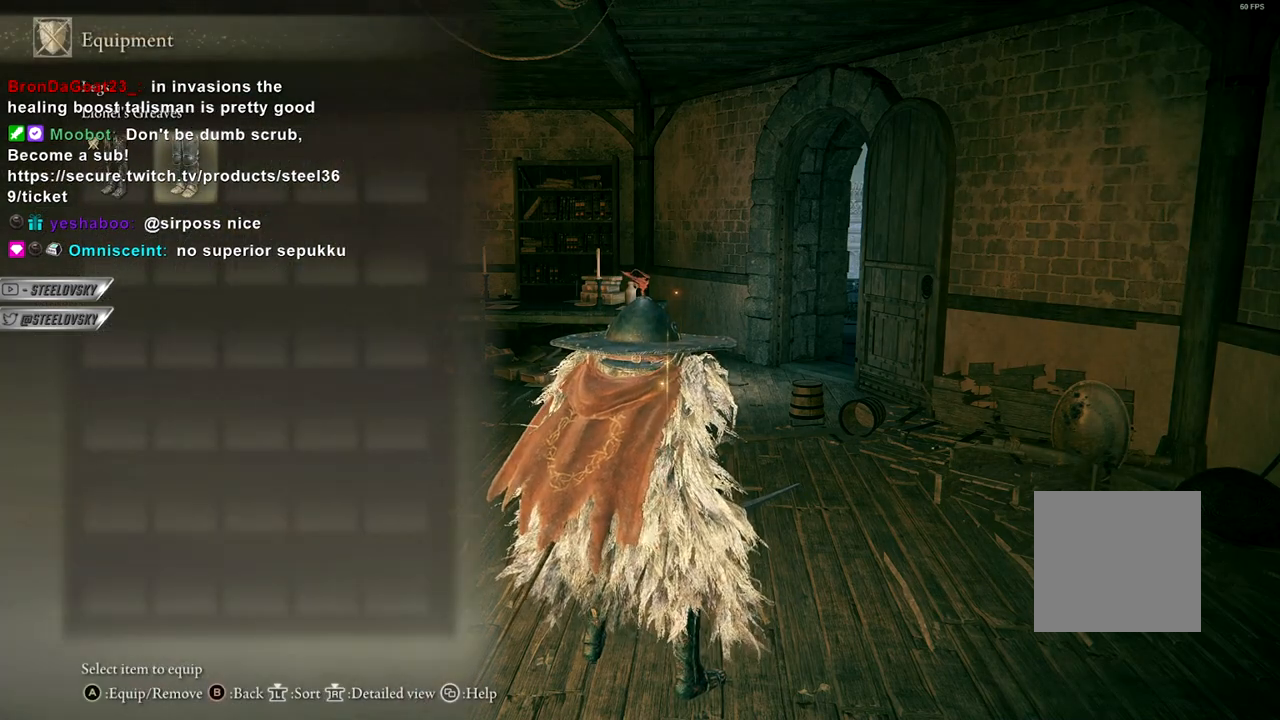
{"buttons": [], "left_stick": "center", "right_stick": "center", "events": []}
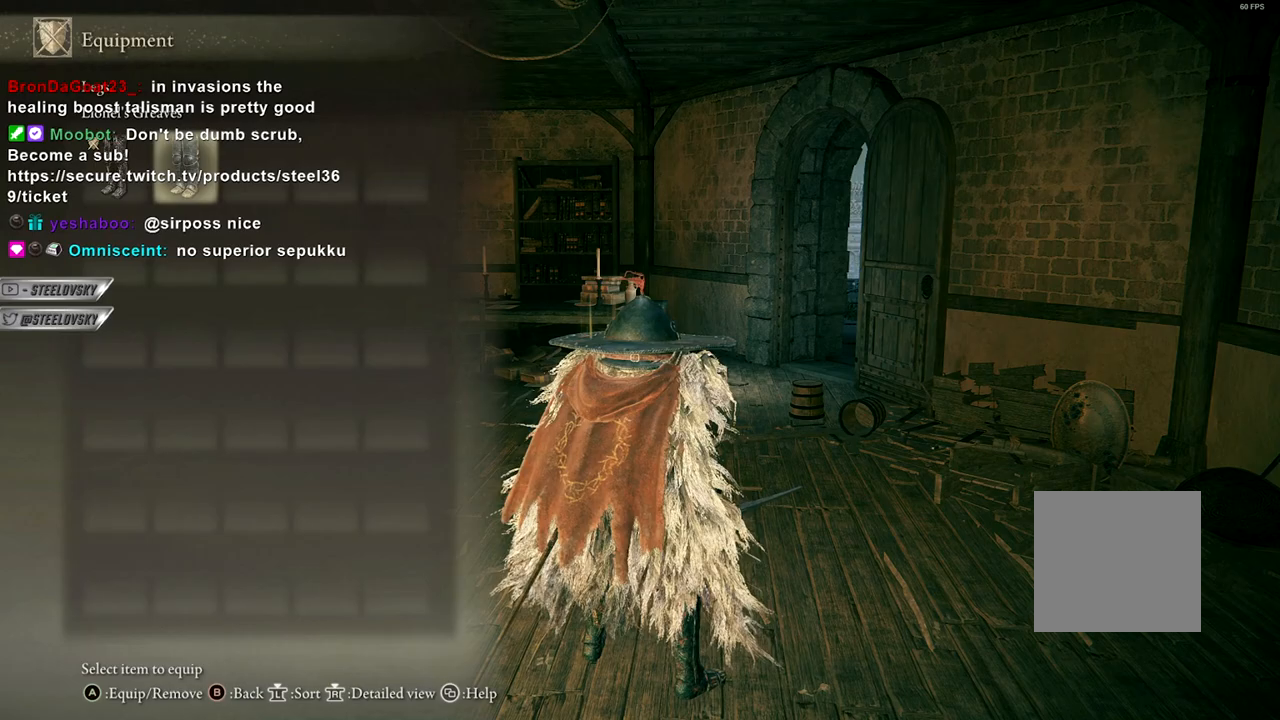
{"buttons": [], "left_stick": "center", "right_stick": "left", "events": [[400, "right_stick", "left"]]}
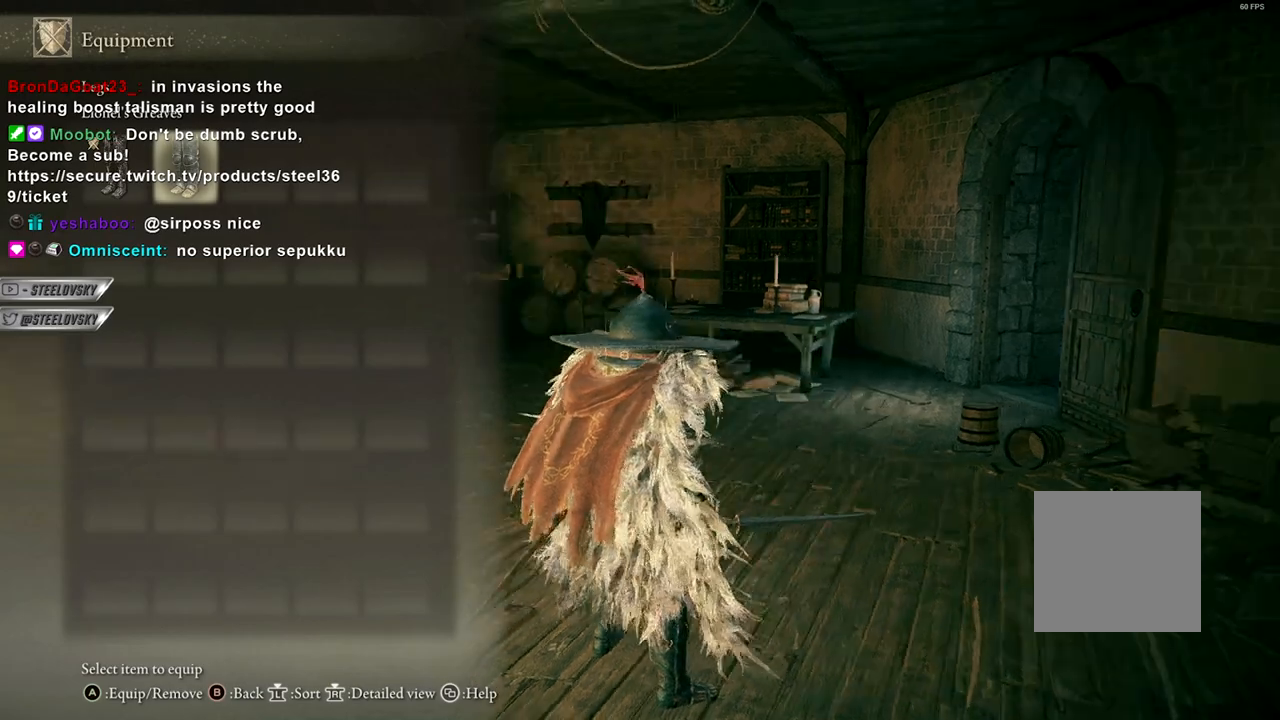
{"buttons": ["START"], "left_stick": "center", "right_stick": "center", "events": [[417, "right_stick", "center"], [483, "START", "down"]]}
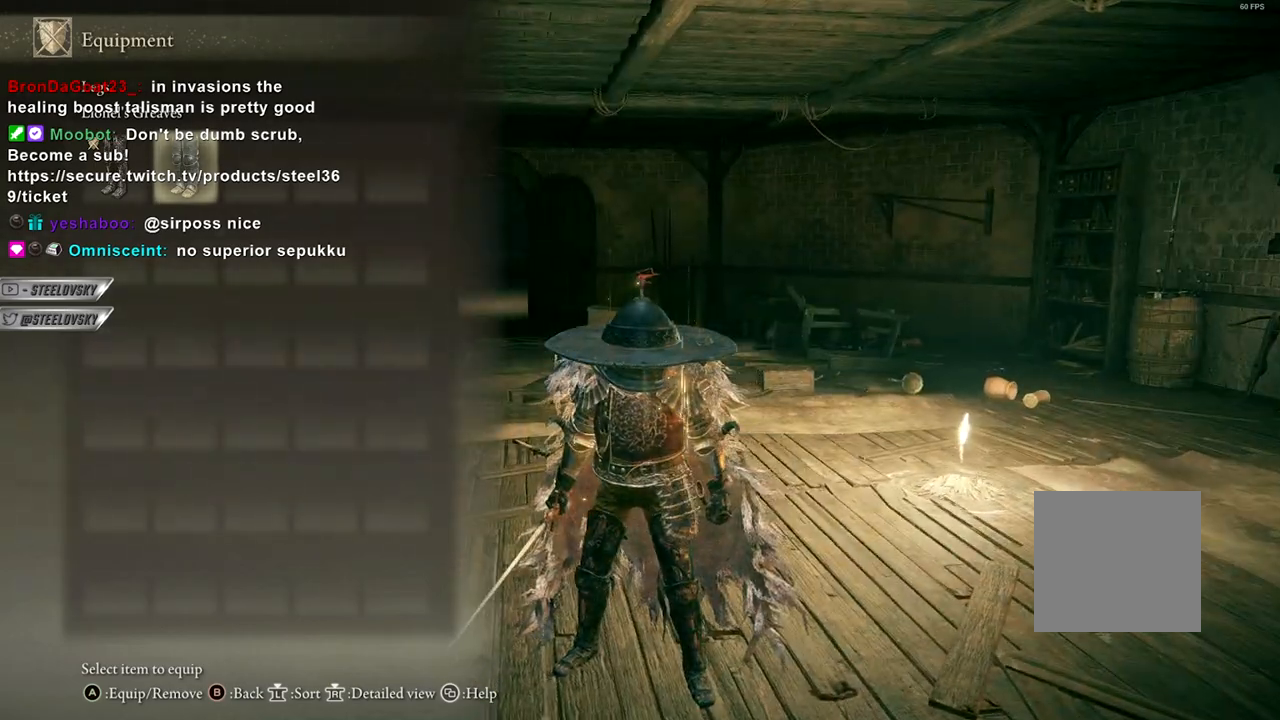
{"buttons": [], "left_stick": "center", "right_stick": "center", "events": [[67, "START", "up"], [133, "START", "down"], [200, "START", "up"], [267, "A", "down"], [383, "A", "up"]]}